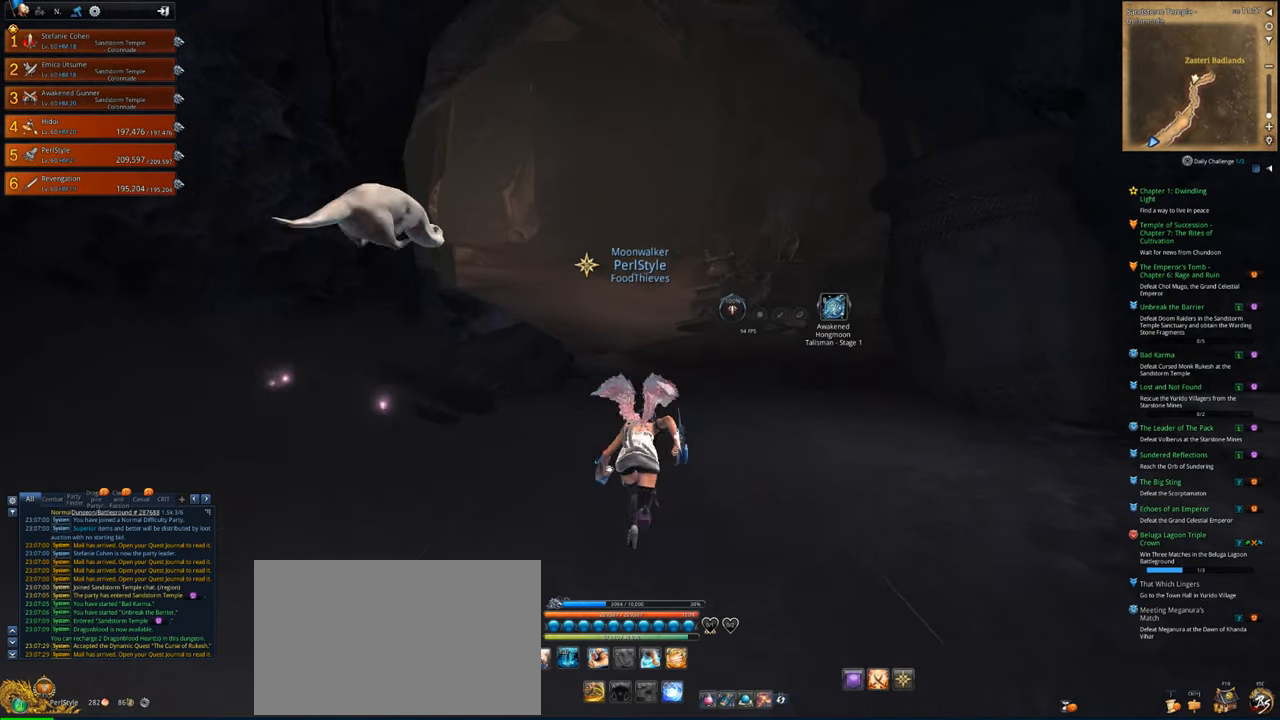
Gameplay with keyboard and mouse; each line is a JSON object with the keys and mouse buttons held at the frame after it. "events" lists presses ("down") and releases ("up") of "1", "2", "3", "4", "5", "a", "alt", "c", "caps_lock", "ctrl", "d", "e", "f", "g", "q", "r", "s", "shift", "space", "t", "tab", "v", "w", "x", "z", "mouse_left", "mouse_wheel" and "mouse_right" between this image and that frame as [ms after this image, input, new state], when the widget could be followed in between. "mouse_left", "mouse_wheel", "mouse_right" = the "left", "wheel", "right" buttons of the "mouse" list. No other keys are recorded. "wheel" means that the mouse wheel is clicked or scrolled. "mouse_move" is the direction in which the mouse moves at that frame (one of eight, or "still"), when it could be read.
{"keys": ["w"], "mouse": [], "mouse_move": "still", "events": []}
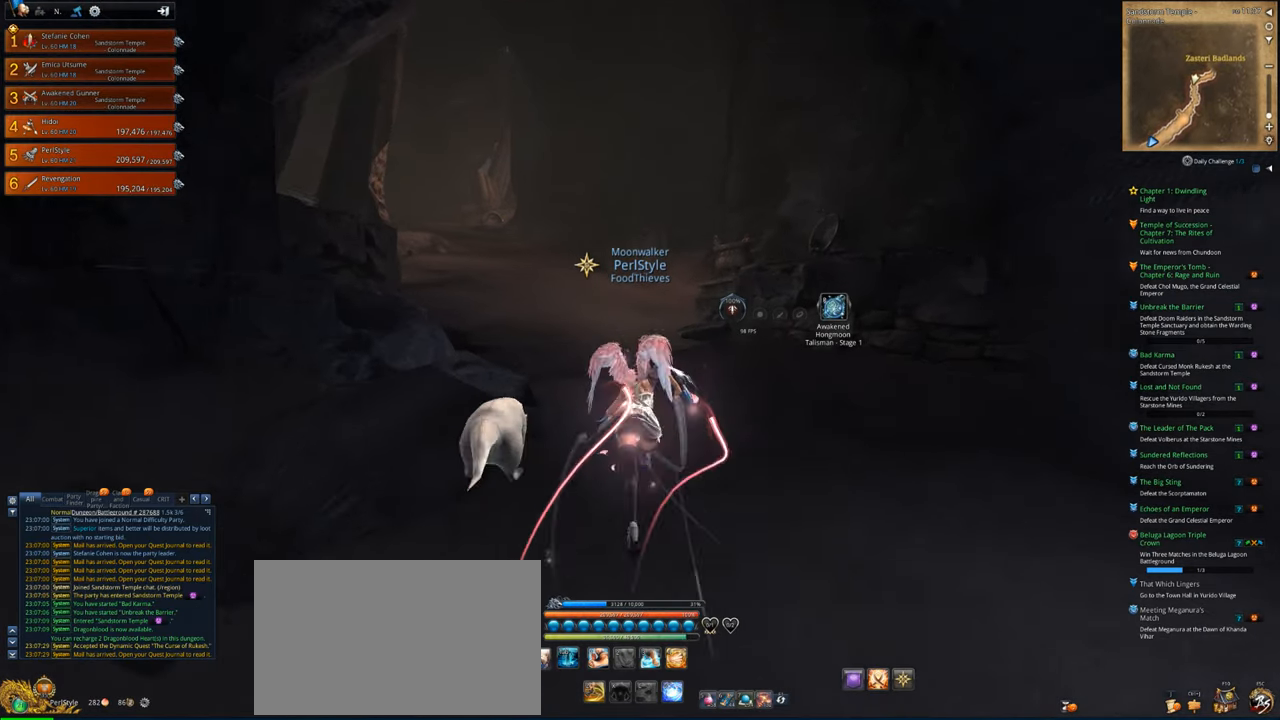
{"keys": ["w"], "mouse": [], "mouse_move": "left", "events": []}
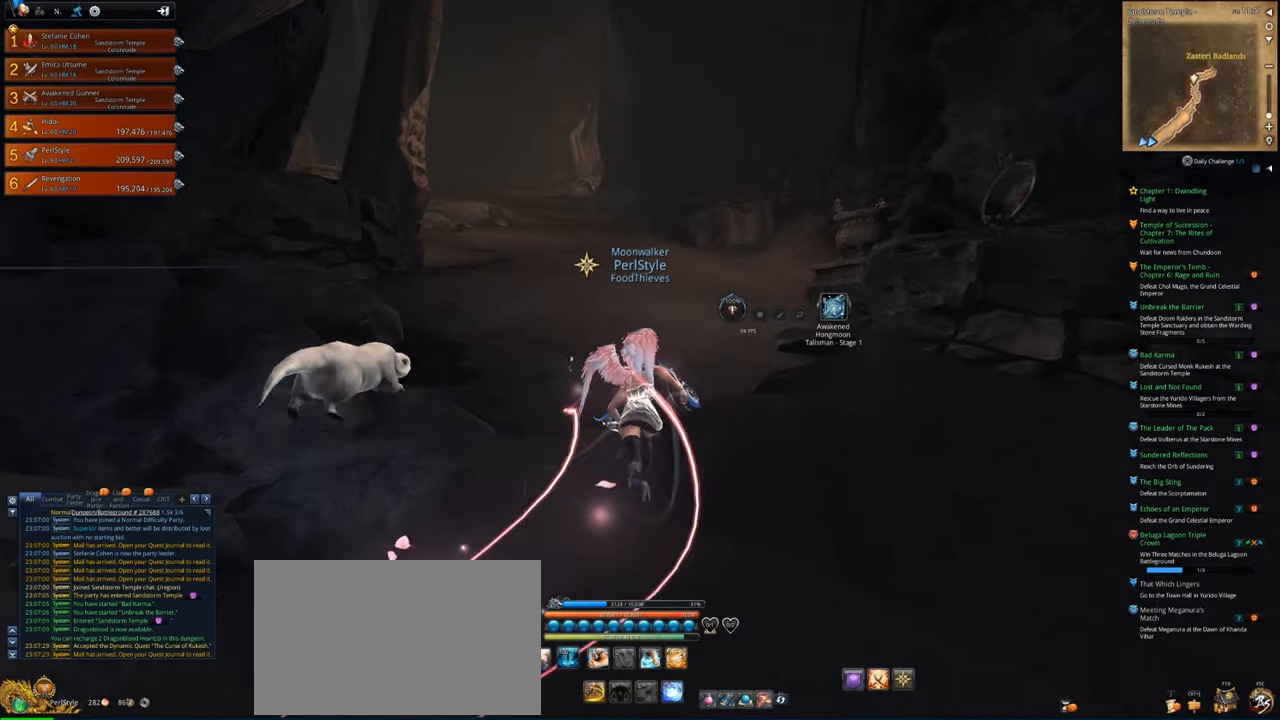
{"keys": ["w"], "mouse": [], "mouse_move": "left", "events": [[183, "space", "down"], [283, "space", "up"]]}
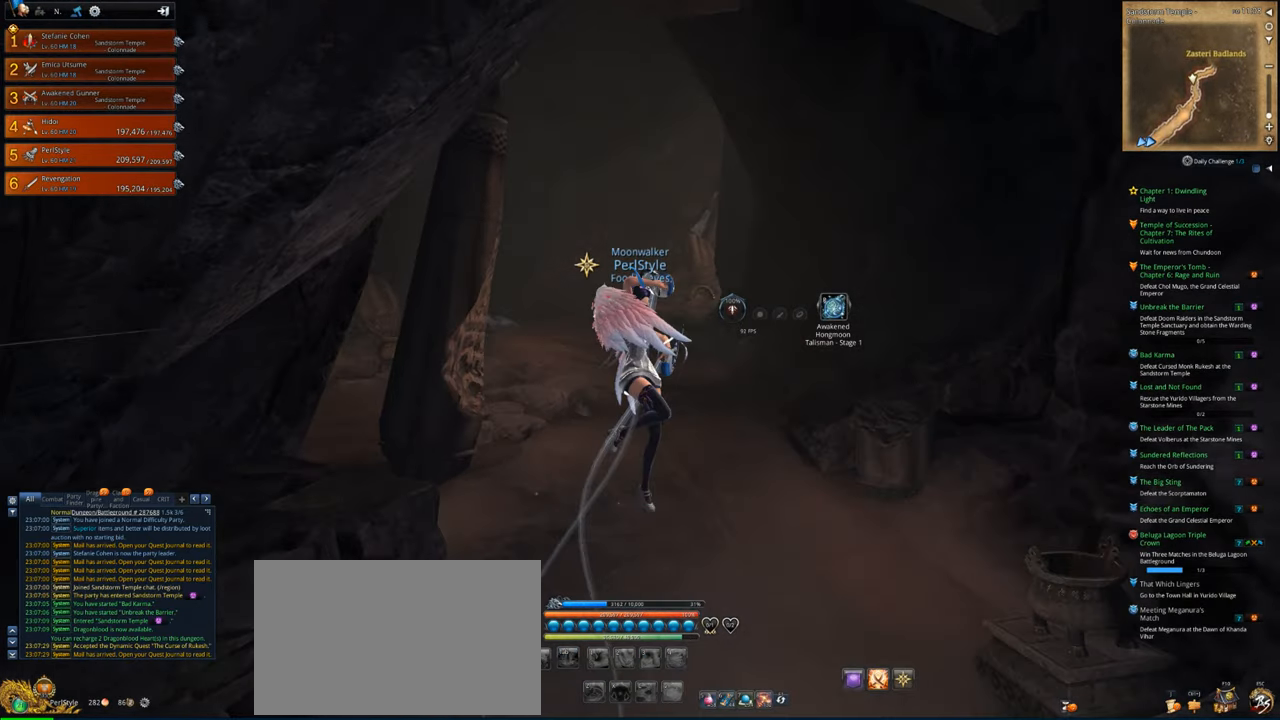
{"keys": ["space", "w"], "mouse": [], "mouse_move": "left", "events": [[483, "space", "down"]]}
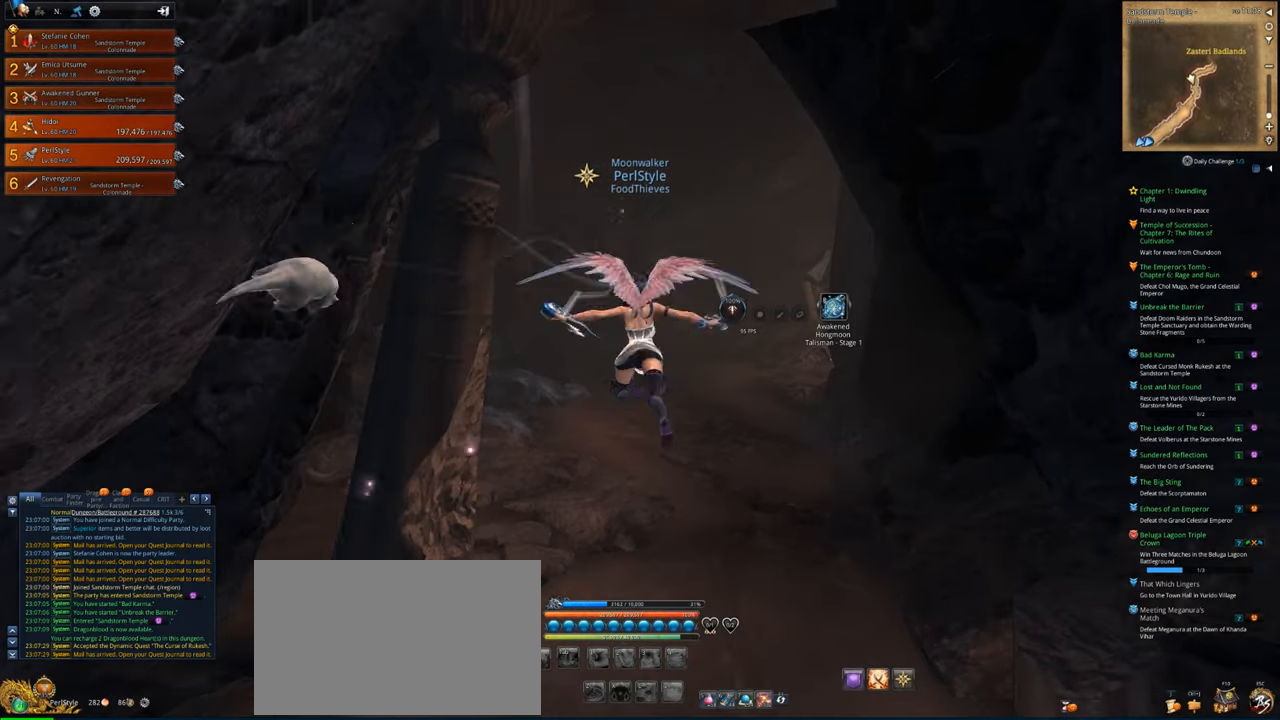
{"keys": [], "mouse": [], "mouse_move": "left", "events": [[16, "space", "up"], [50, "w", "up"], [216, "alt", "down"], [283, "tab", "down"], [350, "alt", "up"], [383, "tab", "up"]]}
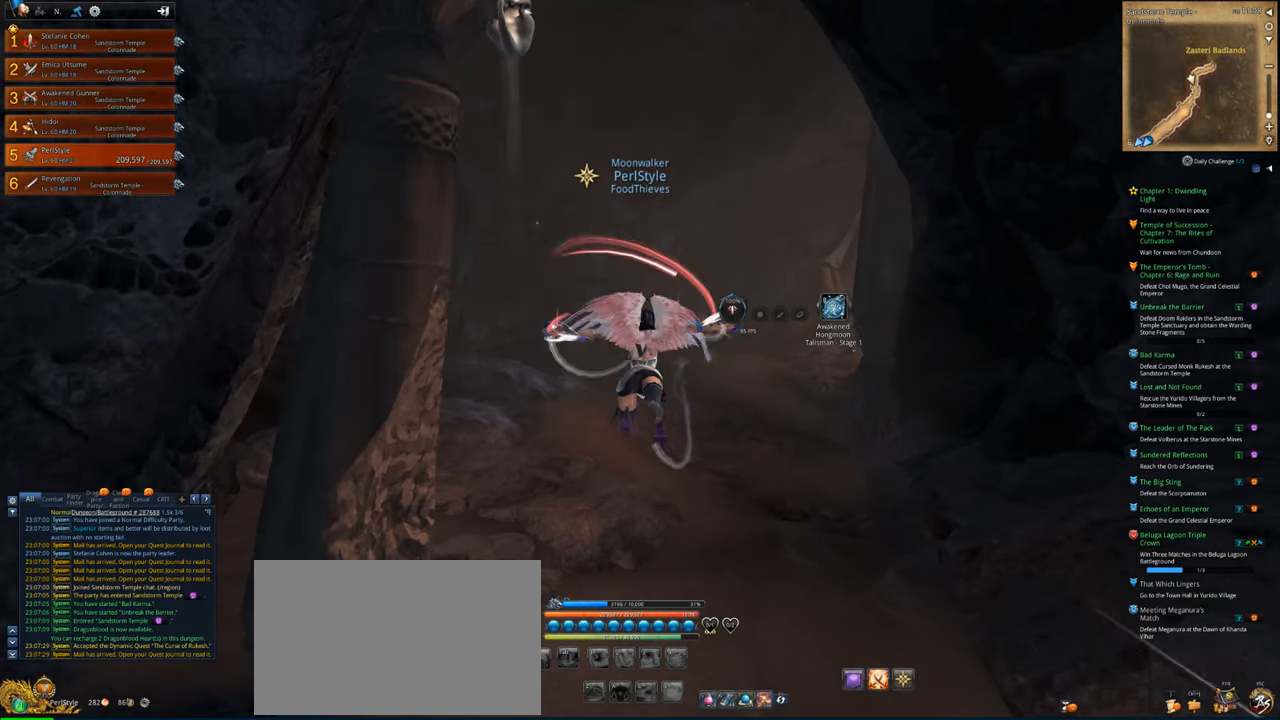
{"keys": [], "mouse": [], "mouse_move": "up-left", "events": []}
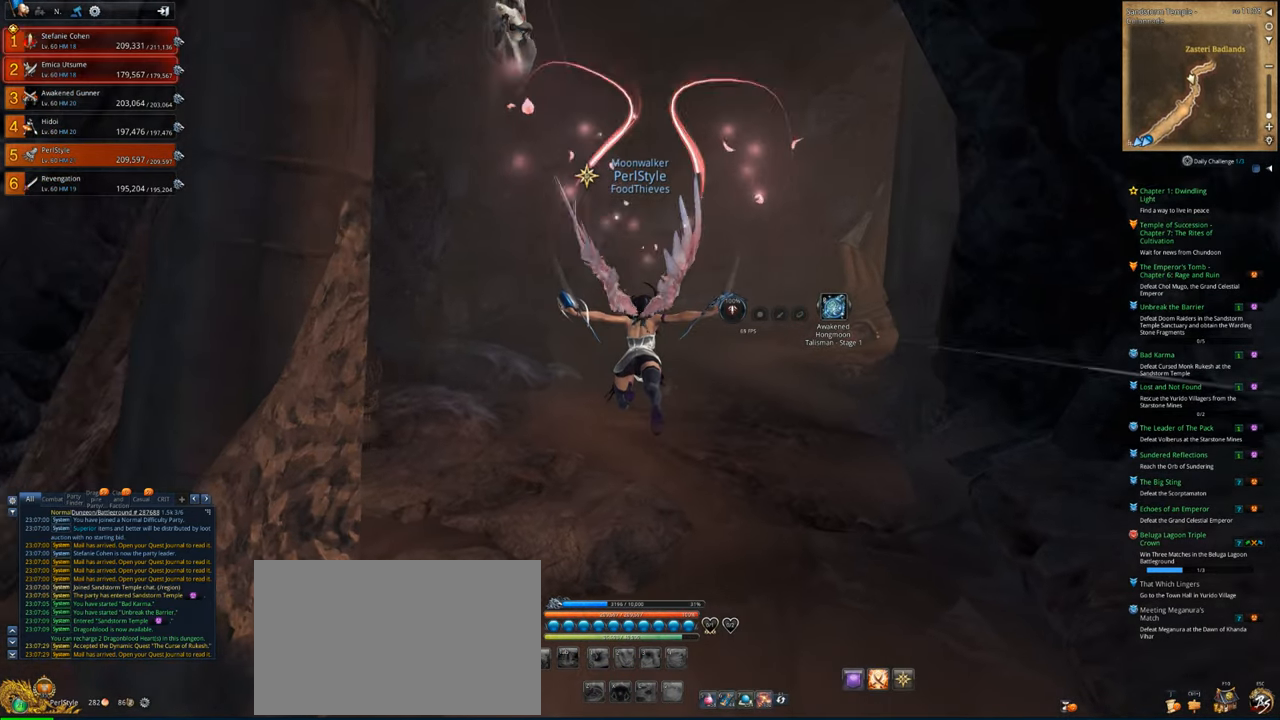
{"keys": [], "mouse": [], "mouse_move": "left", "events": []}
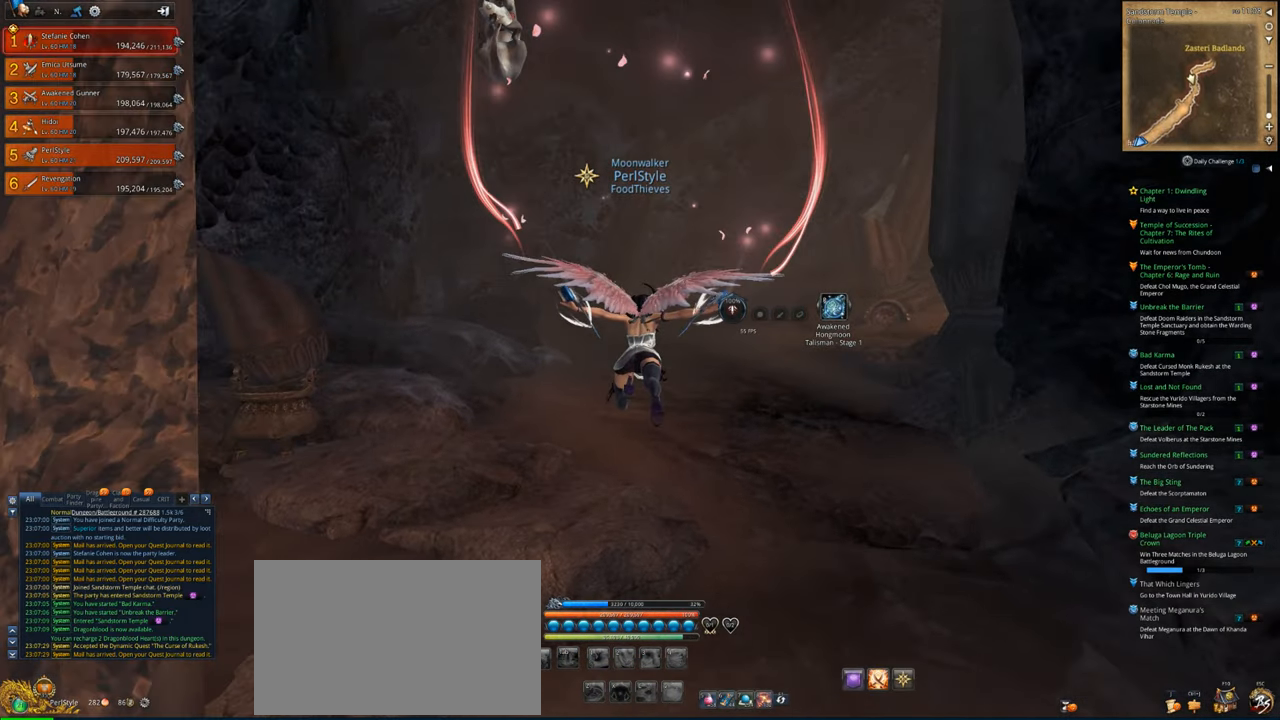
{"keys": [], "mouse": [], "mouse_move": "left", "events": []}
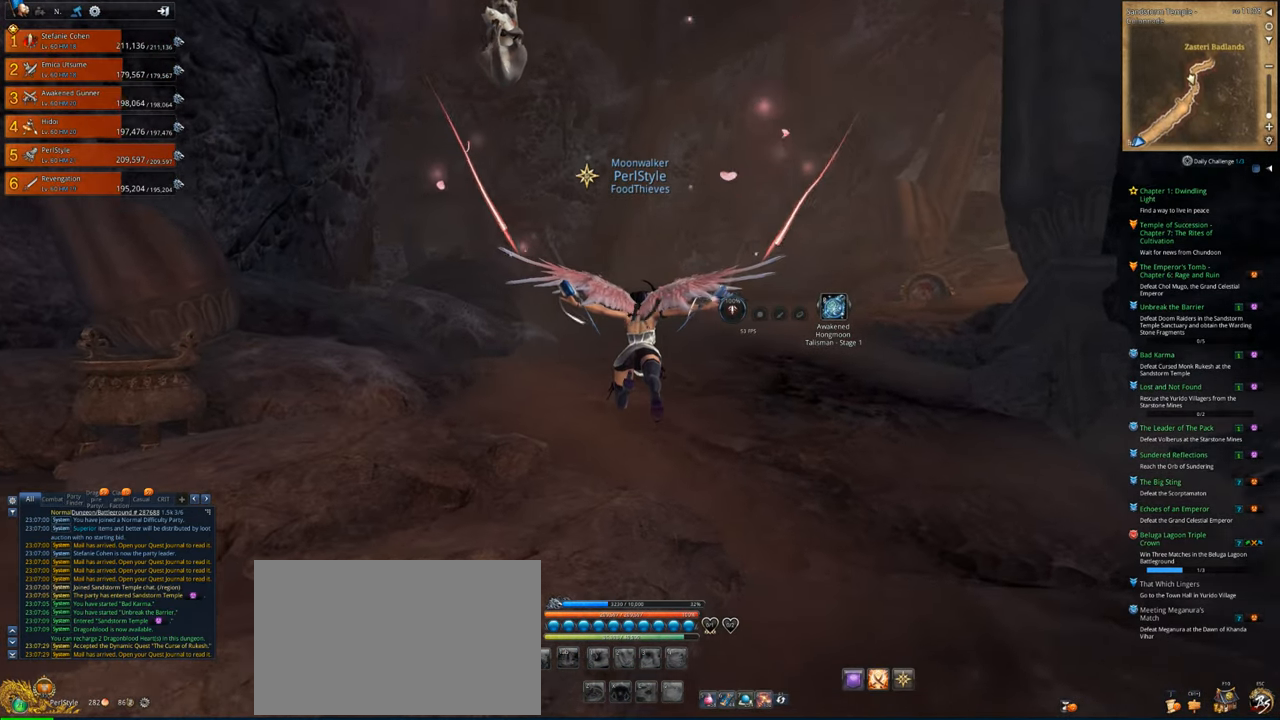
{"keys": [], "mouse": [], "mouse_move": "still", "events": [[83, "mouse_left", "down"], [116, "mouse_left", "up"]]}
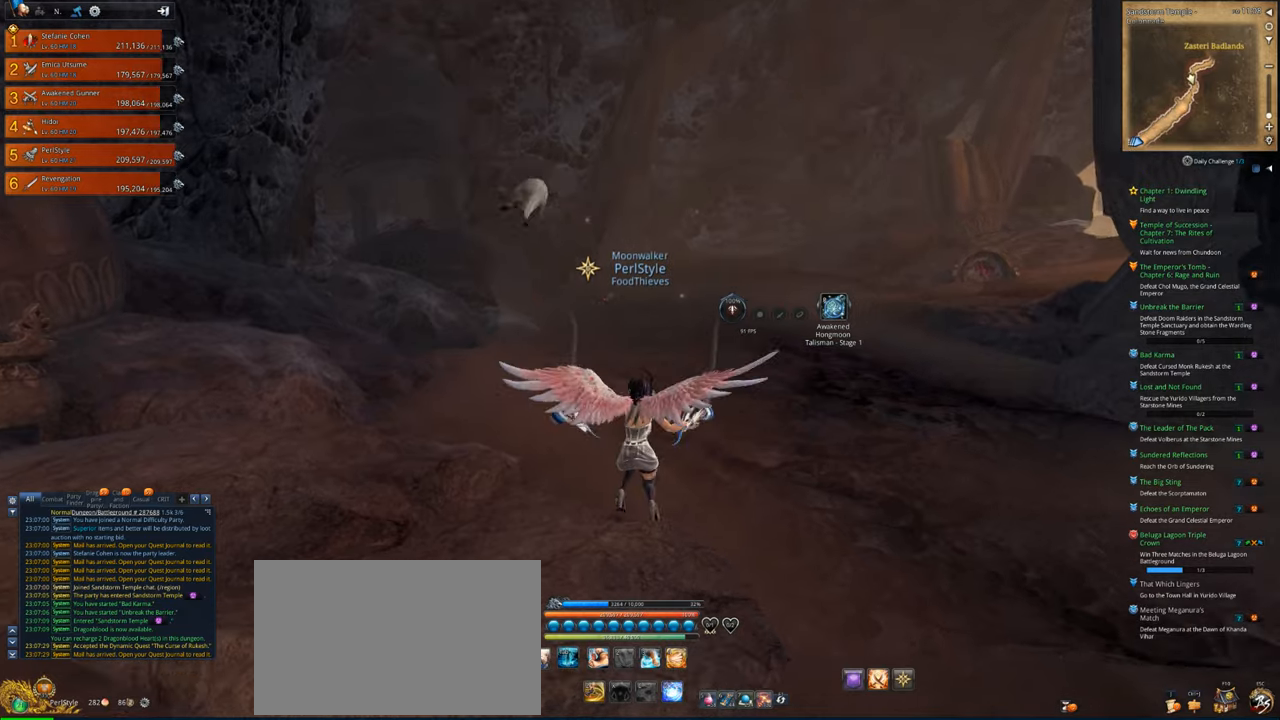
{"keys": [], "mouse": ["left"], "mouse_move": "still", "events": [[183, "mouse_left", "down"], [250, "mouse_left", "up"], [416, "mouse_left", "down"]]}
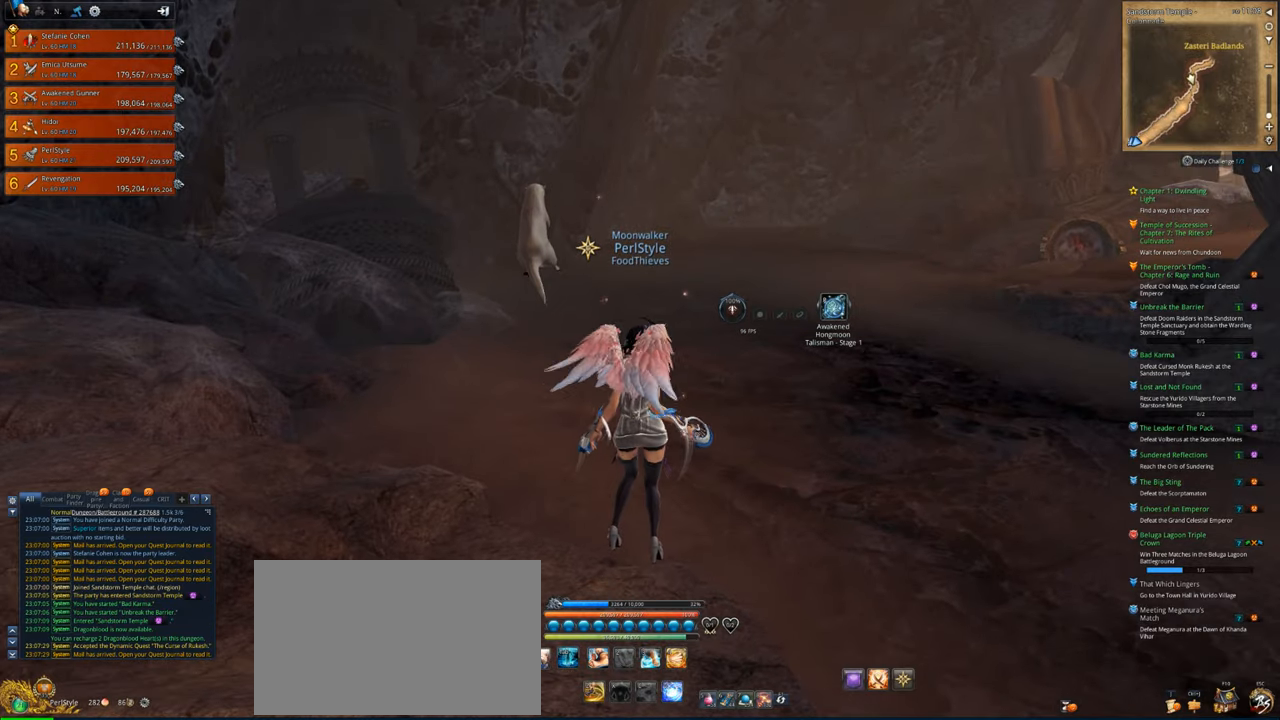
{"keys": [], "mouse": [], "mouse_move": "still", "events": [[16, "ctrl", "down"], [16, "mouse_left", "up"], [116, "v", "down"], [216, "ctrl", "up"], [216, "v", "up"]]}
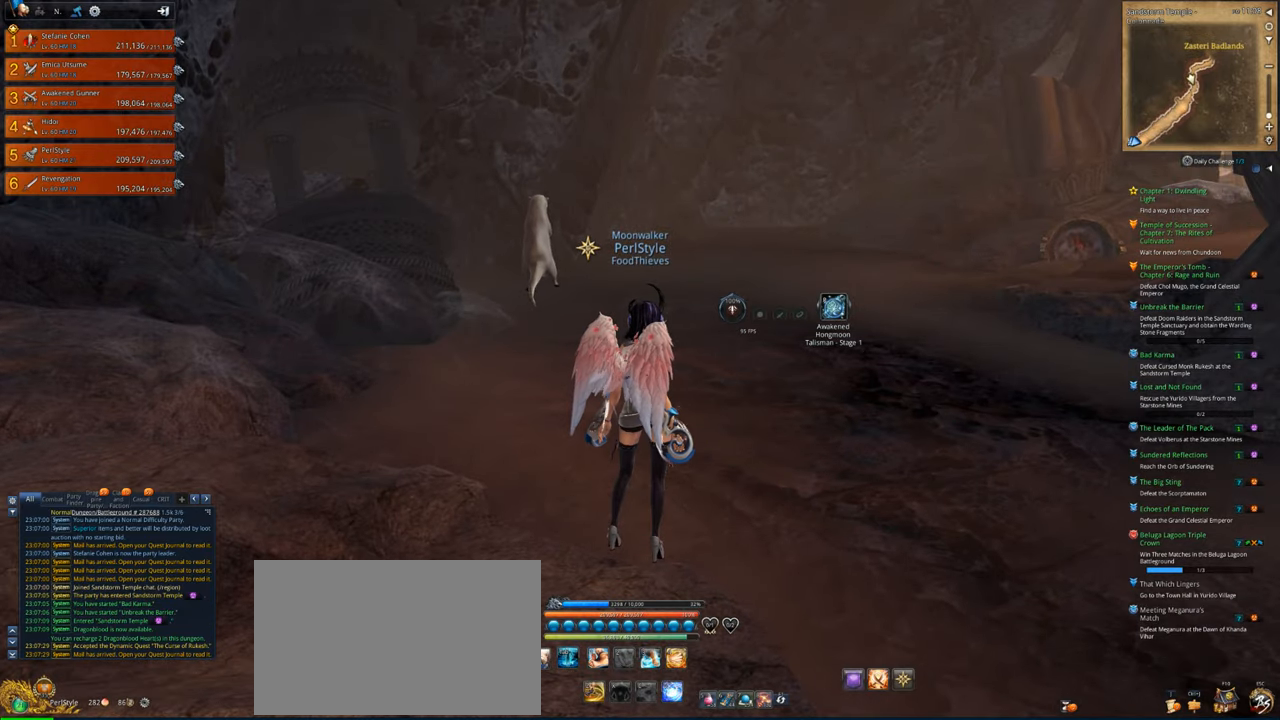
{"keys": [], "mouse": [], "mouse_move": "still", "events": []}
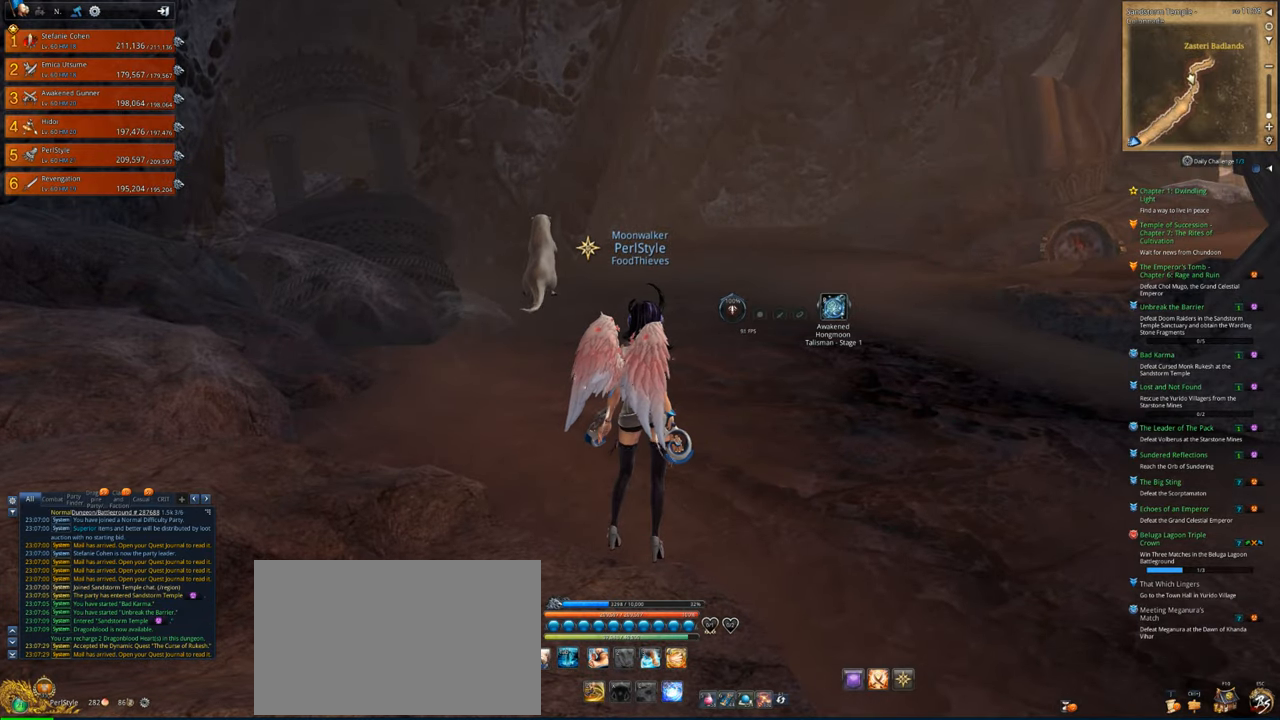
{"keys": [], "mouse": [], "mouse_move": "up", "events": []}
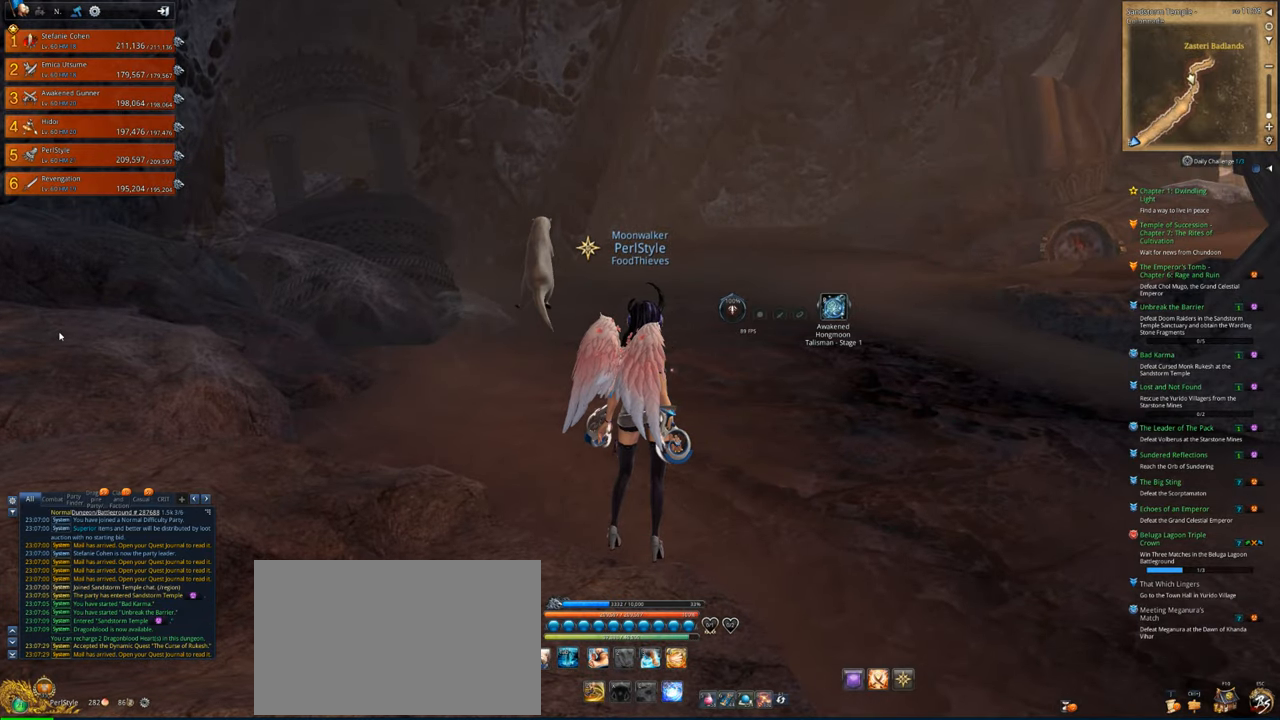
{"keys": ["w"], "mouse": [], "mouse_move": "still", "events": [[16, "mouse_left", "down"], [50, "mouse_left", "up"], [116, "w", "down"], [150, "shift", "down"], [216, "shift", "up"]]}
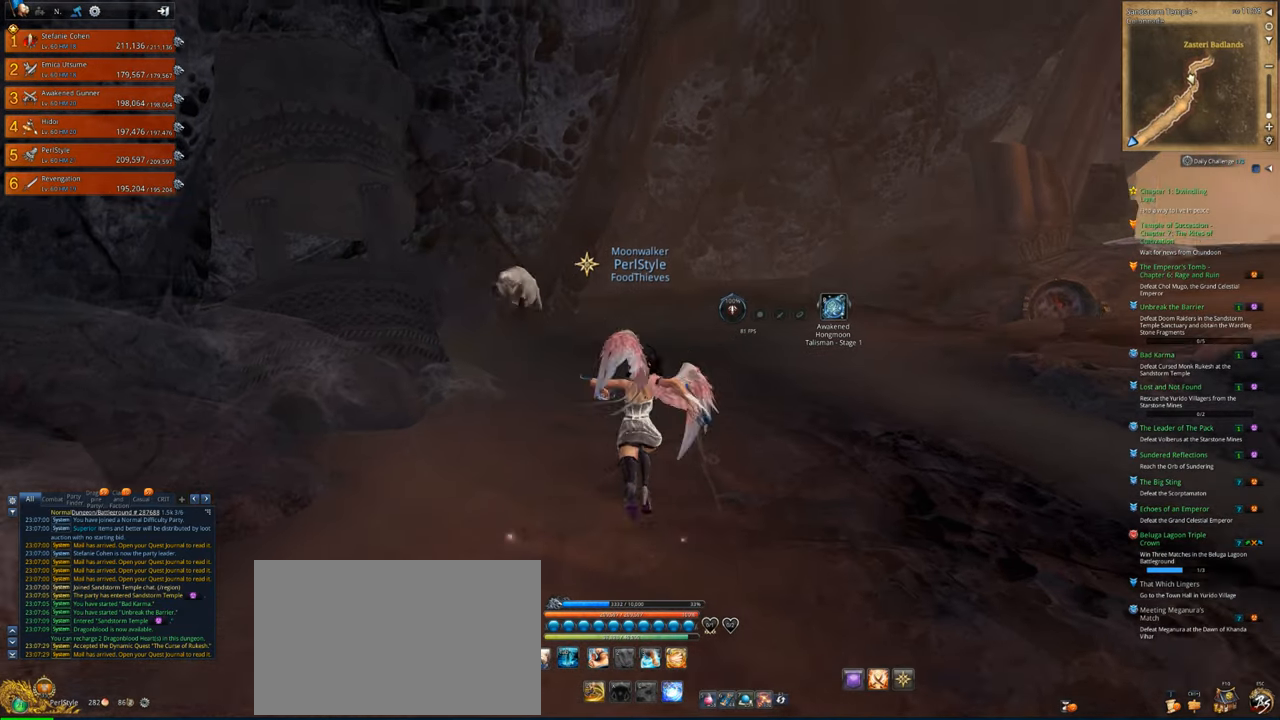
{"keys": ["w"], "mouse": [], "mouse_move": "right", "events": []}
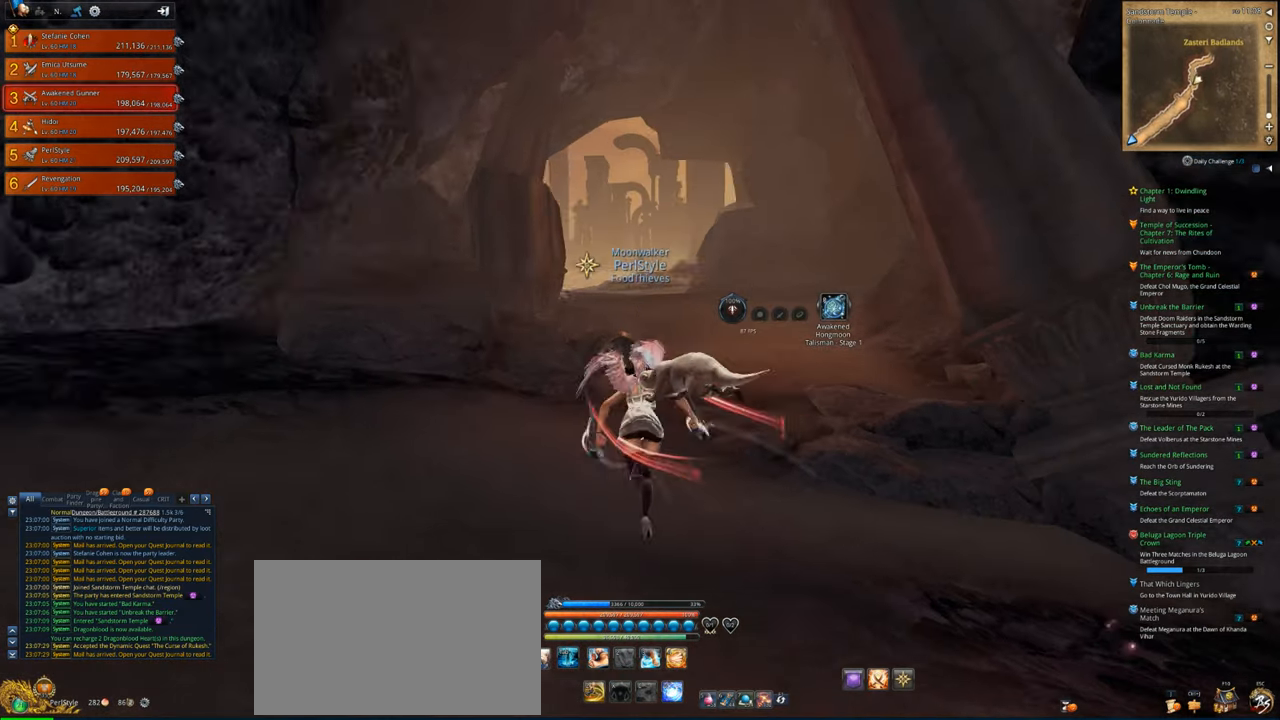
{"keys": ["w"], "mouse": [], "mouse_move": "left", "events": [[316, "d", "down"], [416, "d", "up"]]}
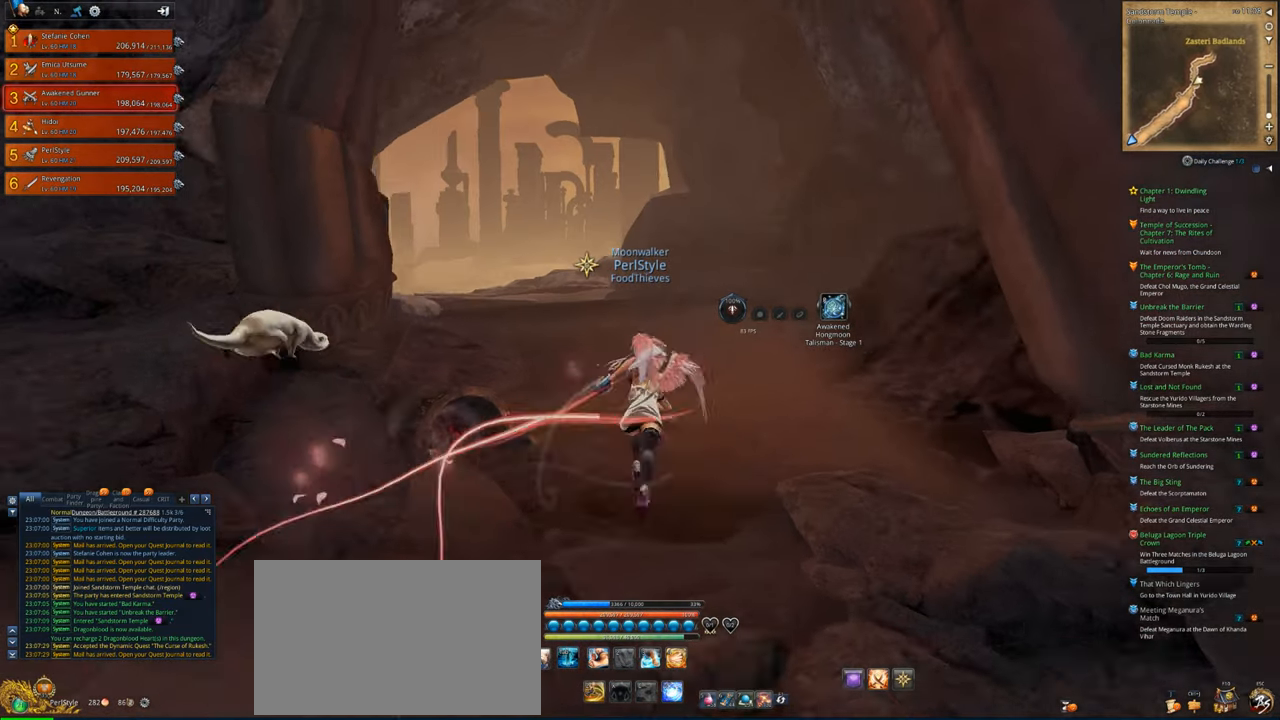
{"keys": ["a", "w"], "mouse": [], "mouse_move": "left", "events": [[150, "a", "down"], [250, "a", "up"], [450, "a", "down"]]}
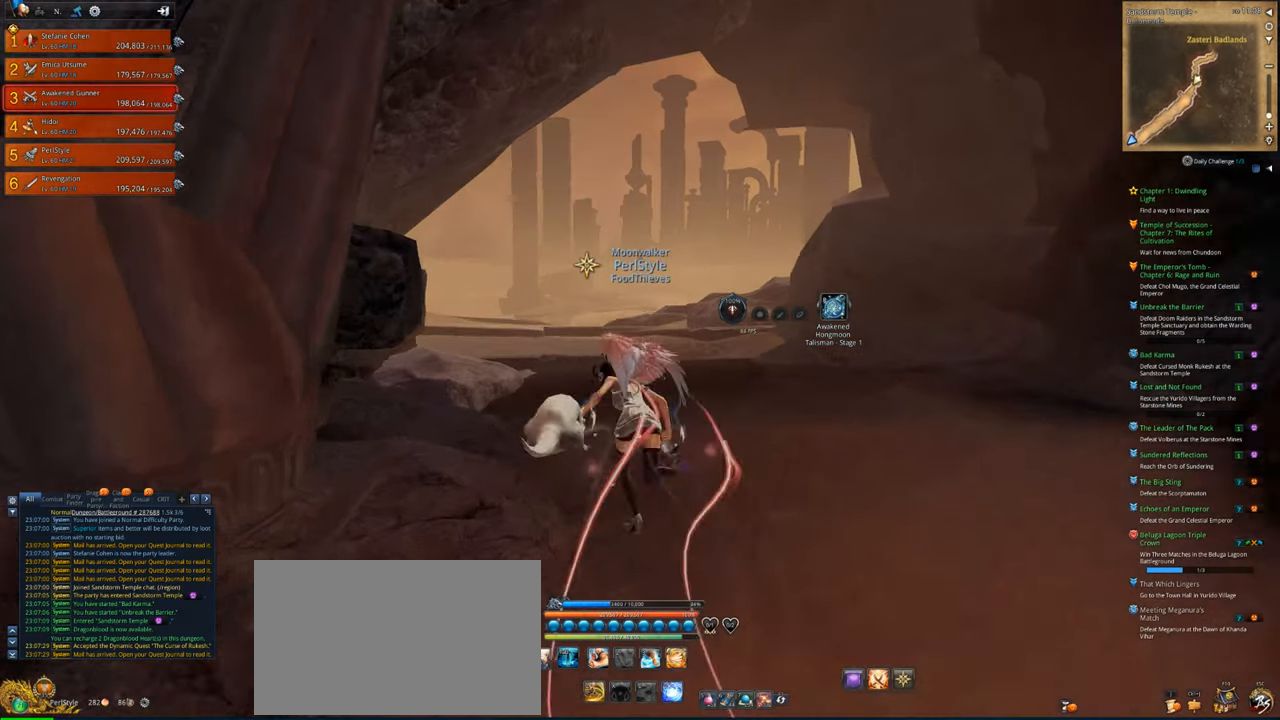
{"keys": ["d", "w"], "mouse": [], "mouse_move": "still", "events": [[83, "a", "up"], [116, "d", "down"], [283, "a", "down"], [283, "d", "up"], [450, "a", "up"], [450, "d", "down"]]}
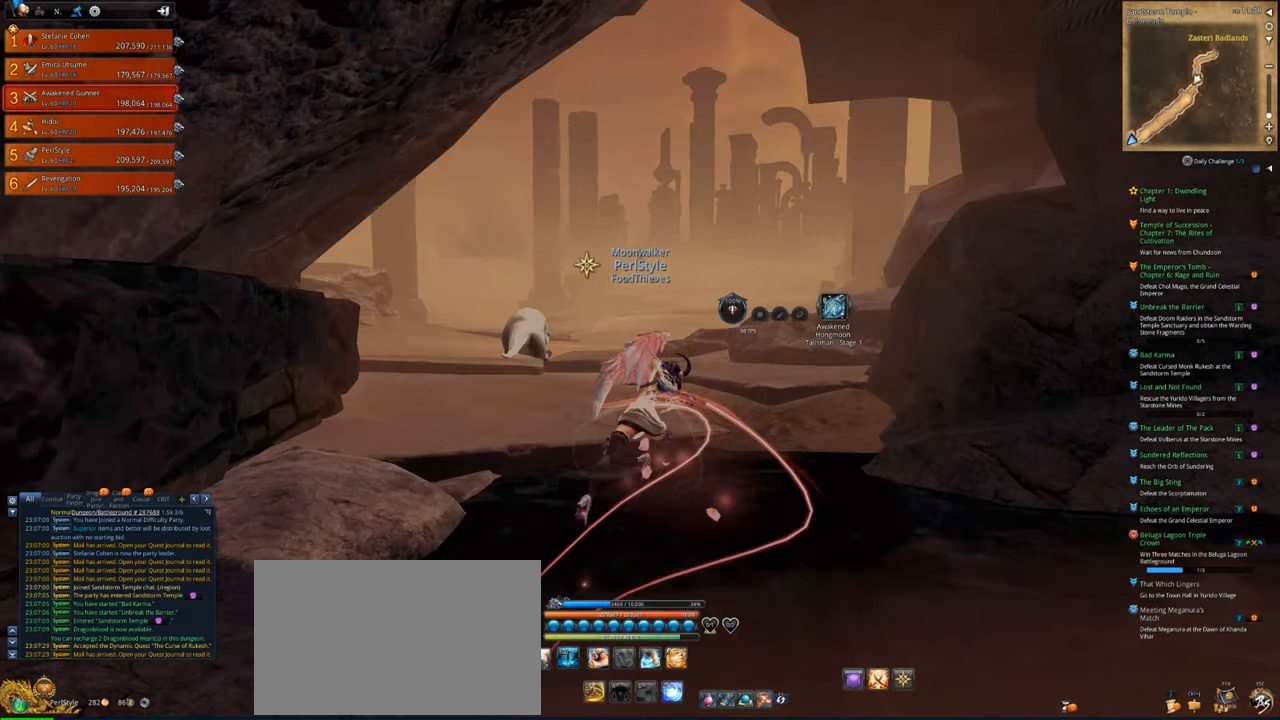
{"keys": ["a", "w"], "mouse": [], "mouse_move": "still", "events": [[83, "a", "down"], [83, "d", "up"], [250, "a", "up"], [283, "d", "down"], [383, "a", "down"], [416, "d", "up"]]}
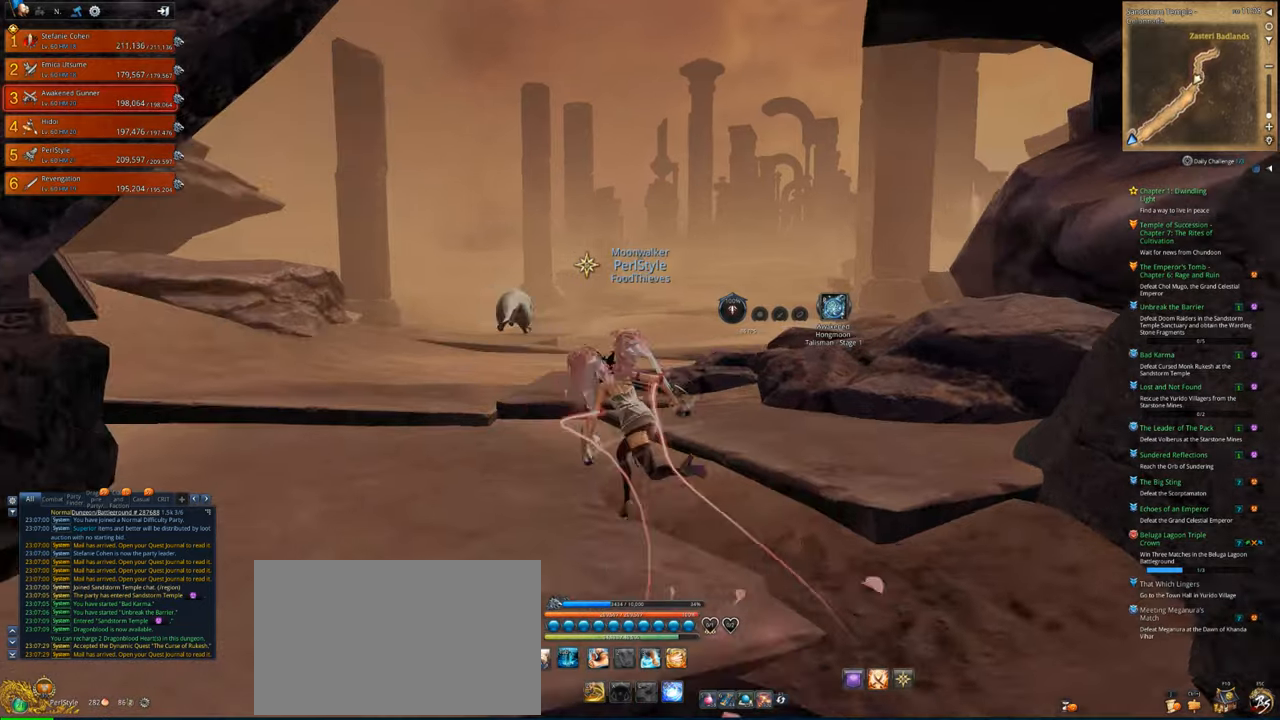
{"keys": ["a", "d", "w"], "mouse": [], "mouse_move": "still", "events": [[16, "d", "down"], [50, "a", "up"], [116, "a", "down"], [150, "d", "up"], [250, "a", "up"], [250, "d", "down"], [283, "a", "down"], [350, "d", "up"], [450, "a", "up"], [450, "d", "down"], [483, "a", "down"]]}
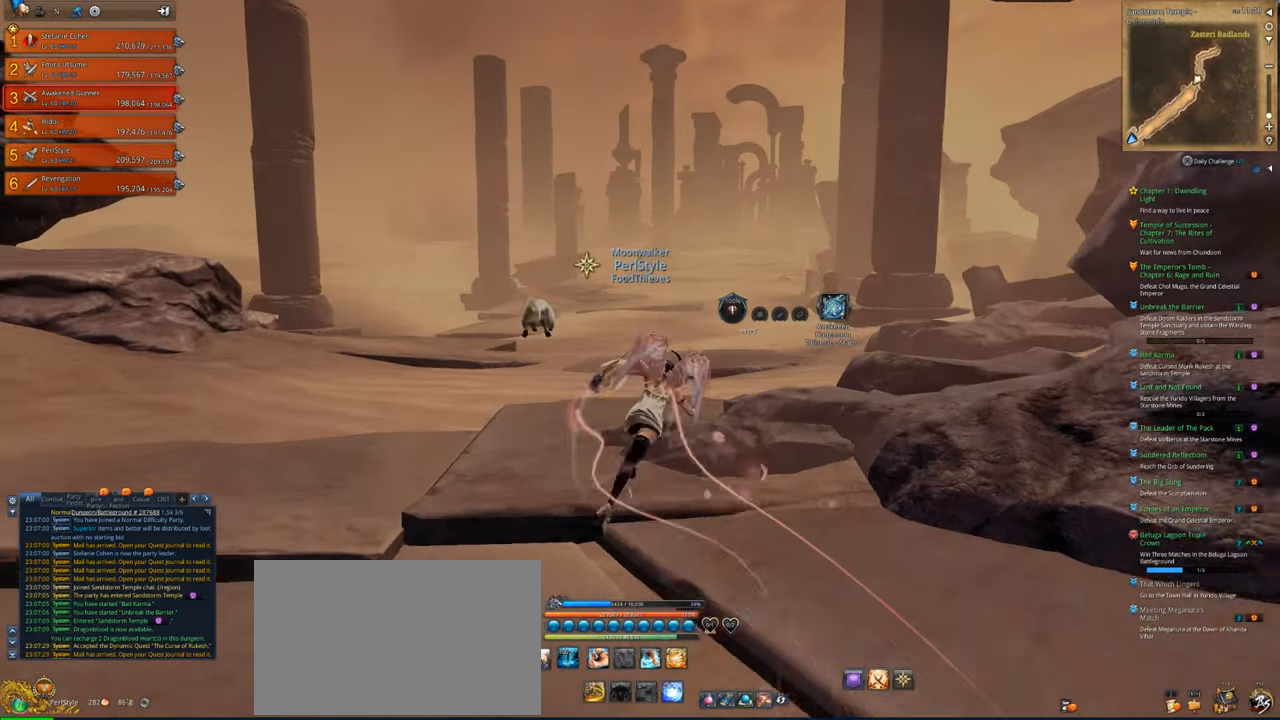
{"keys": ["w"], "mouse": [], "mouse_move": "still", "events": [[16, "d", "up"], [83, "a", "up"], [116, "d", "down"], [183, "a", "down"], [216, "d", "up"], [250, "a", "up"]]}
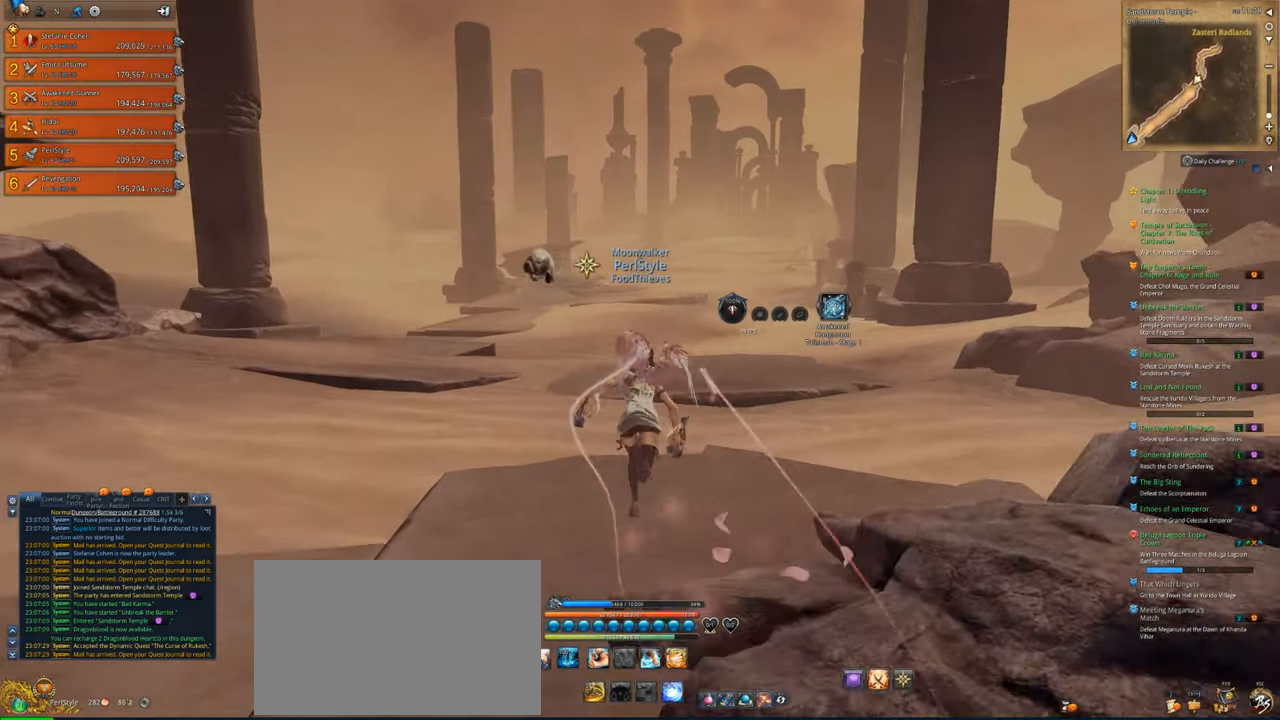
{"keys": ["w"], "mouse": [], "mouse_move": "still", "events": [[283, "space", "down"], [383, "space", "up"]]}
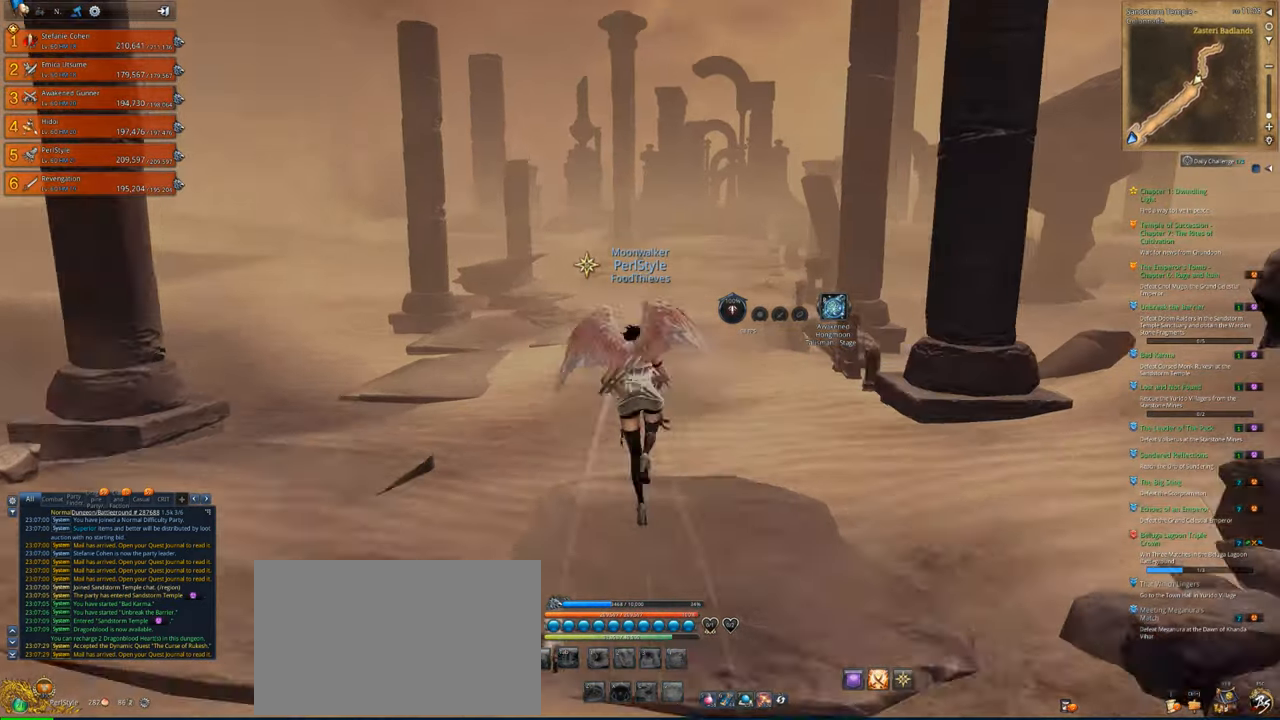
{"keys": ["d", "w"], "mouse": [], "mouse_move": "still", "events": [[116, "a", "down"], [216, "a", "up"], [216, "d", "down"], [350, "a", "down"], [350, "d", "up"], [450, "a", "up"], [450, "d", "down"]]}
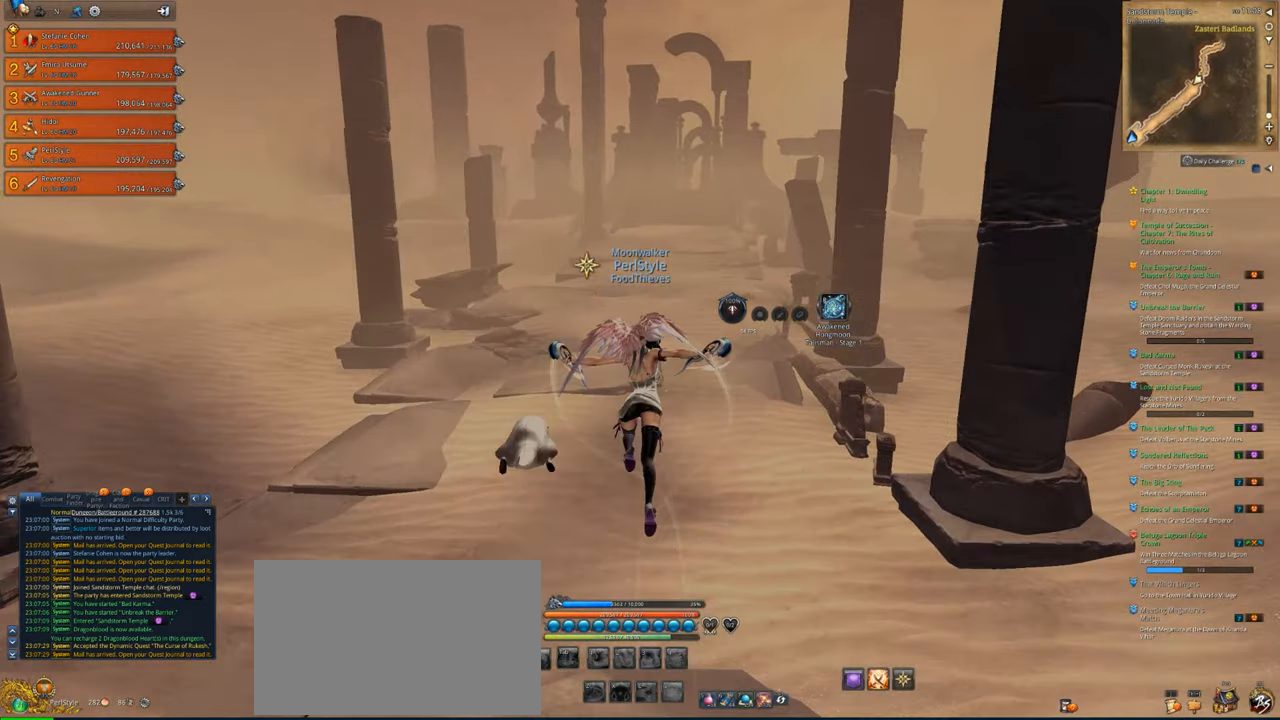
{"keys": ["w"], "mouse": [], "mouse_move": "still", "events": [[16, "a", "down"], [16, "d", "up"], [116, "a", "up"]]}
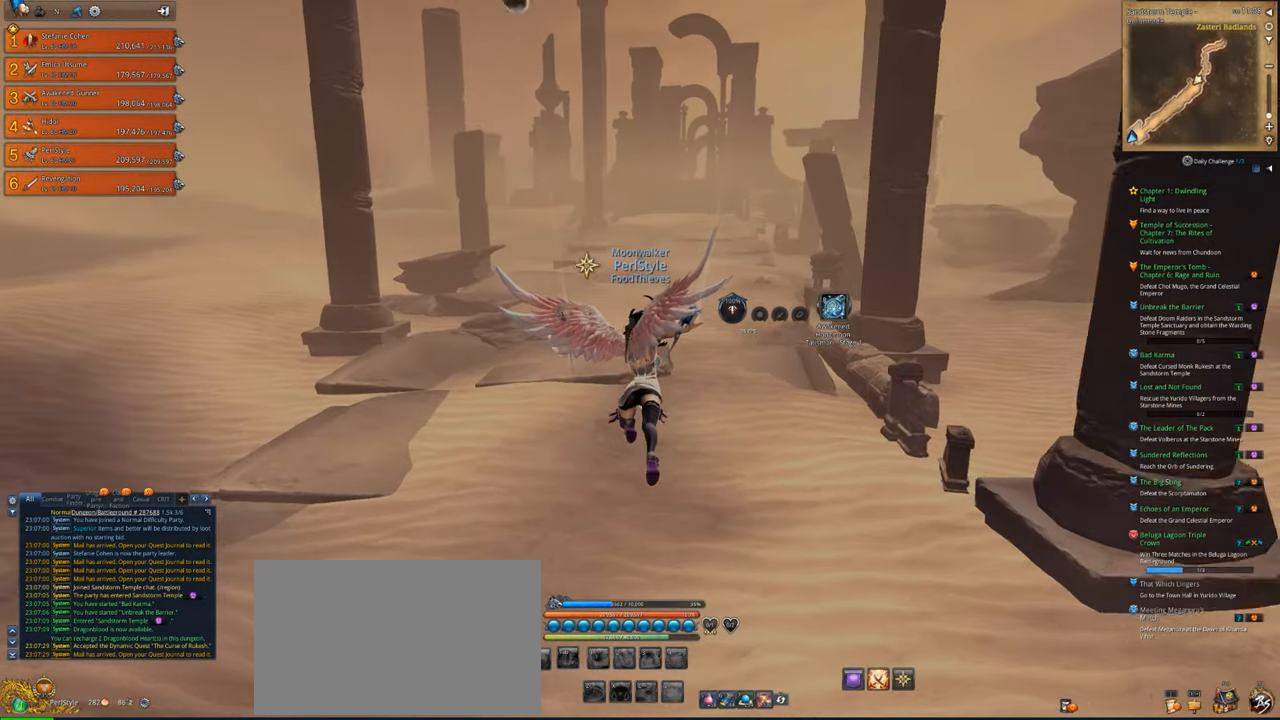
{"keys": ["d", "w"], "mouse": [], "mouse_move": "still", "events": [[483, "d", "down"]]}
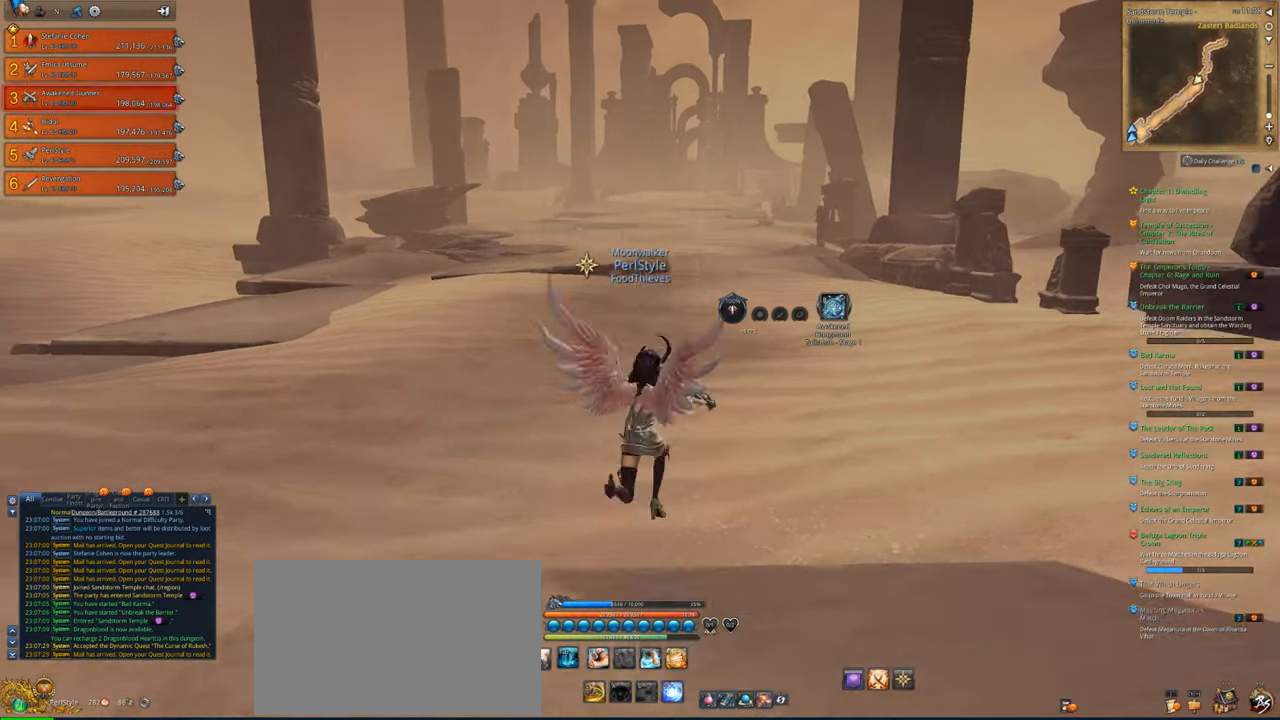
{"keys": ["w"], "mouse": [], "mouse_move": "still", "events": [[16, "a", "down"], [16, "d", "up"], [116, "a", "up"], [150, "d", "down"], [216, "a", "down"], [250, "d", "up"], [283, "a", "up"], [350, "d", "down"], [383, "a", "down"], [450, "d", "up"], [483, "a", "up"]]}
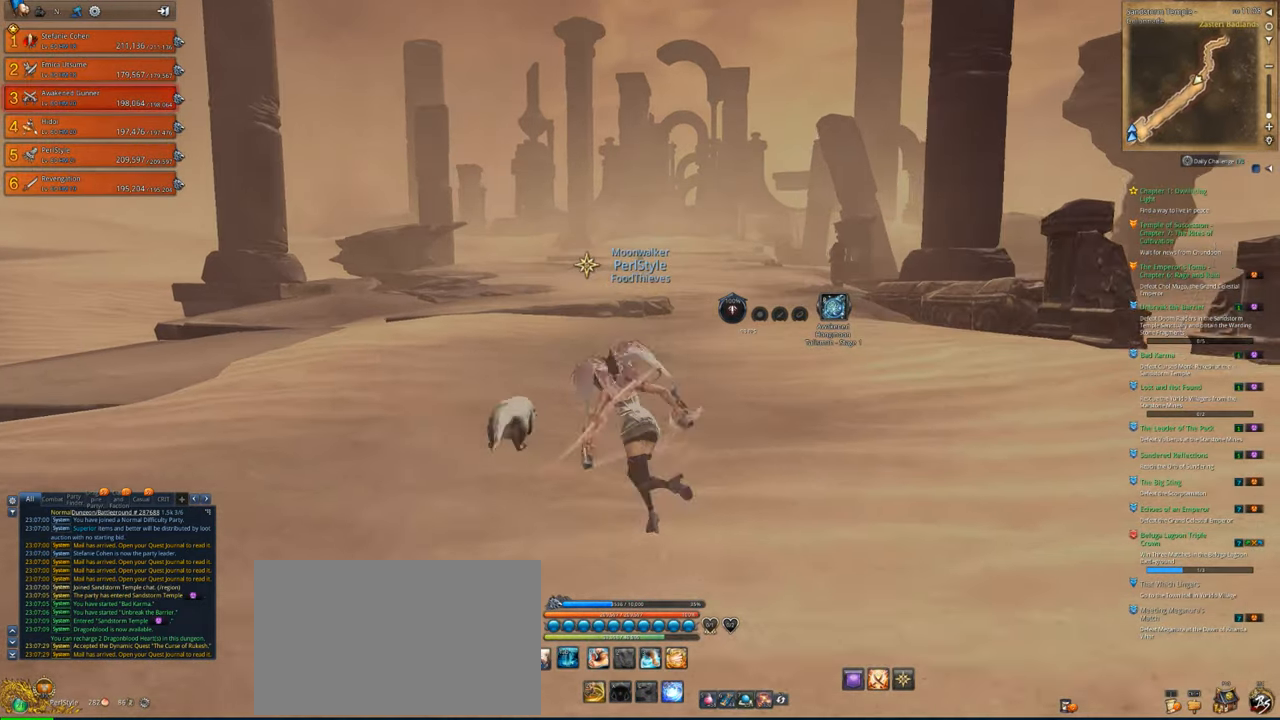
{"keys": ["w"], "mouse": [], "mouse_move": "still", "events": [[16, "d", "down"], [116, "d", "up"]]}
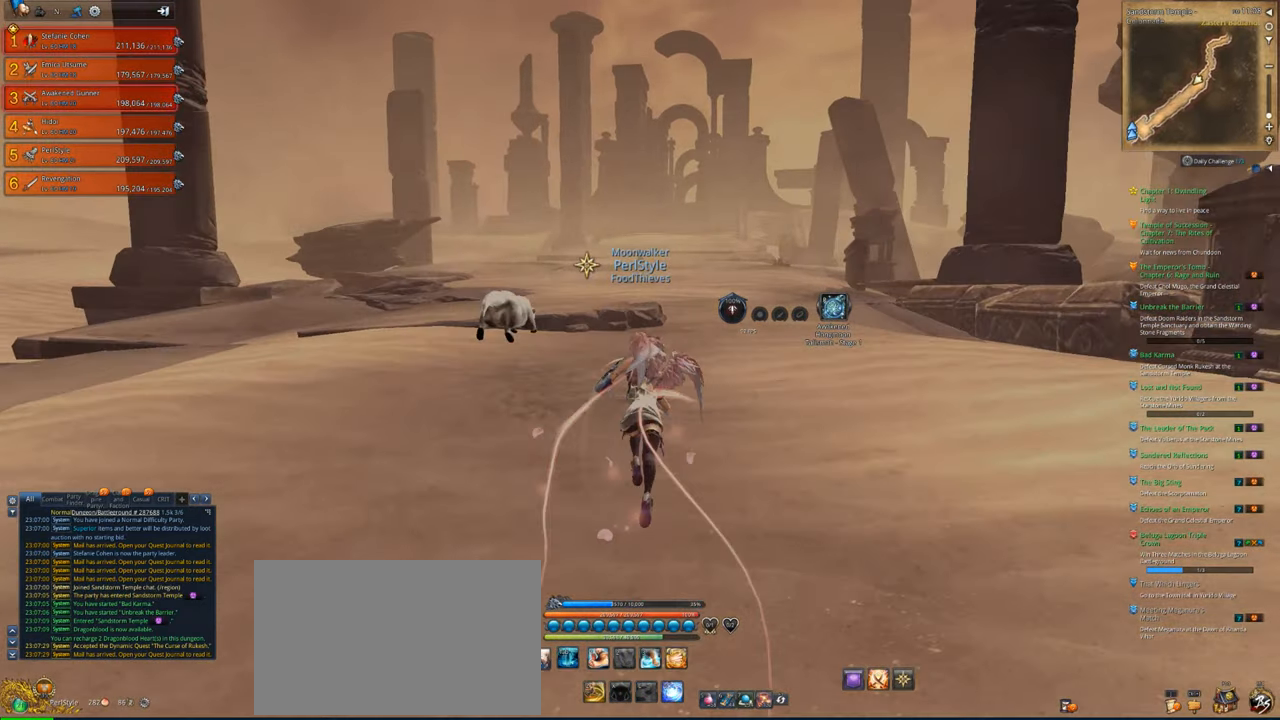
{"keys": ["space", "w"], "mouse": [], "mouse_move": "still", "events": [[483, "space", "down"]]}
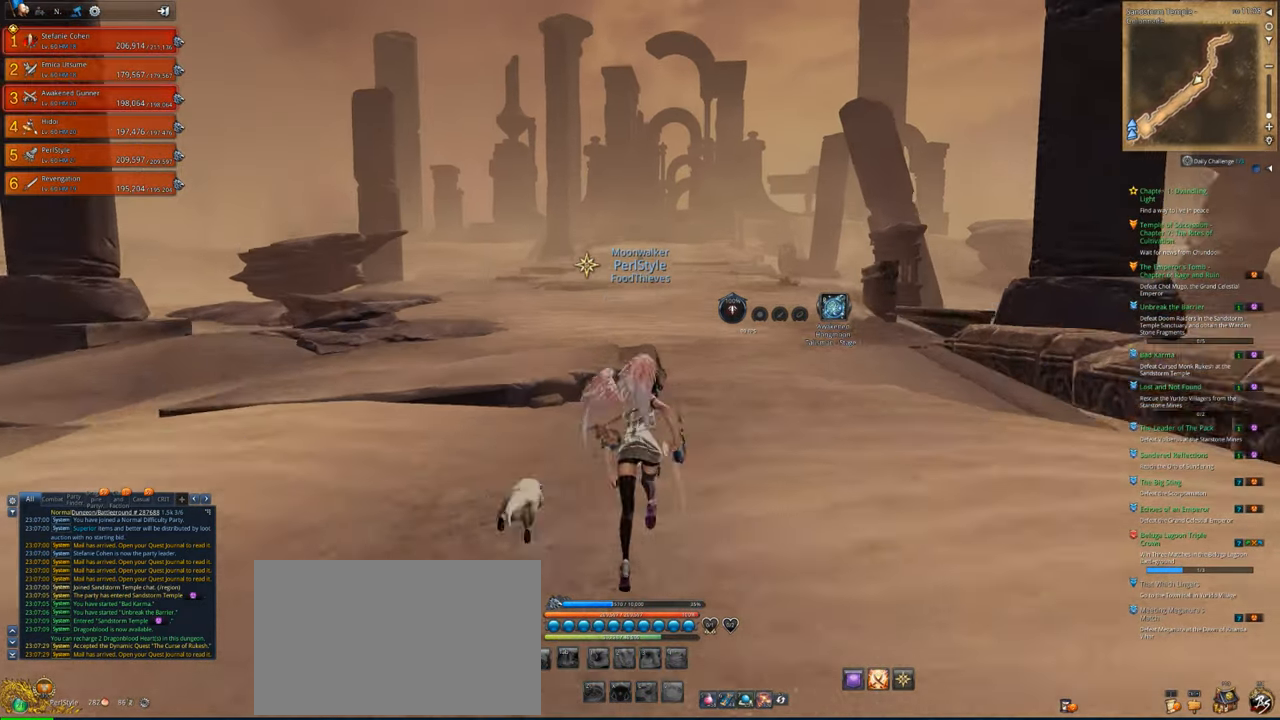
{"keys": ["w"], "mouse": [], "mouse_move": "still", "events": [[16, "space", "up"]]}
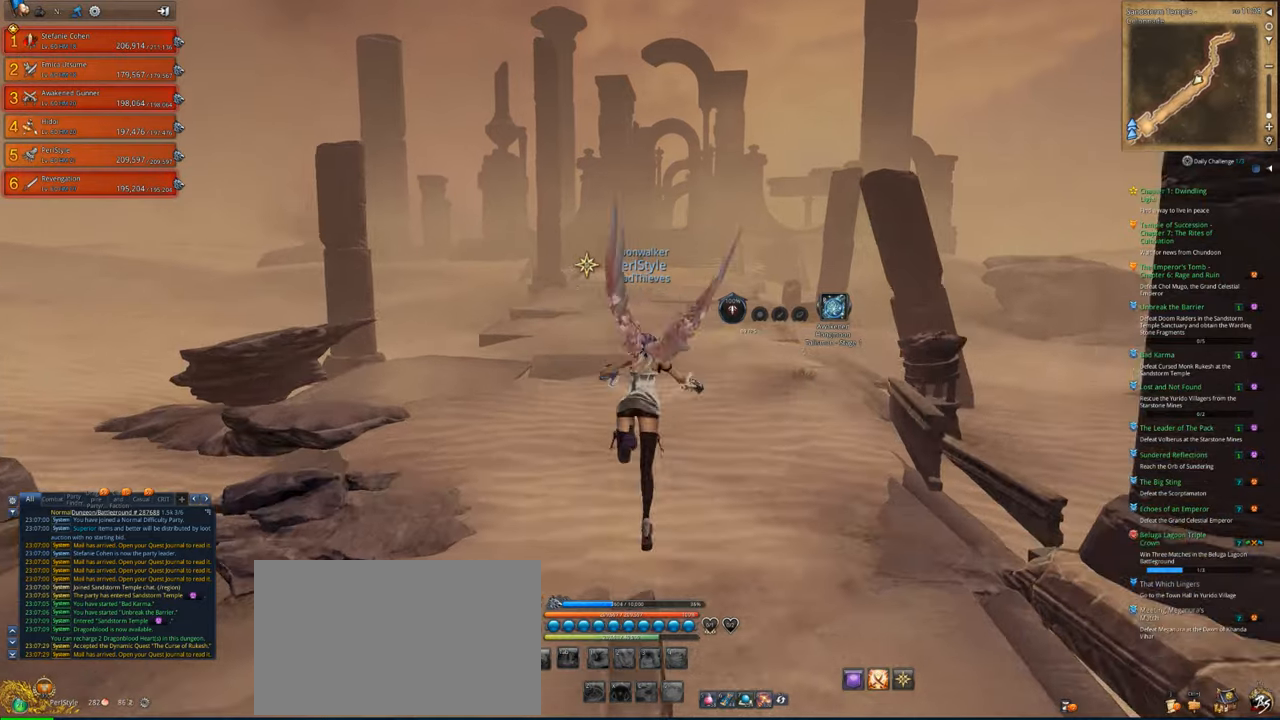
{"keys": ["w"], "mouse": [], "mouse_move": "still", "events": []}
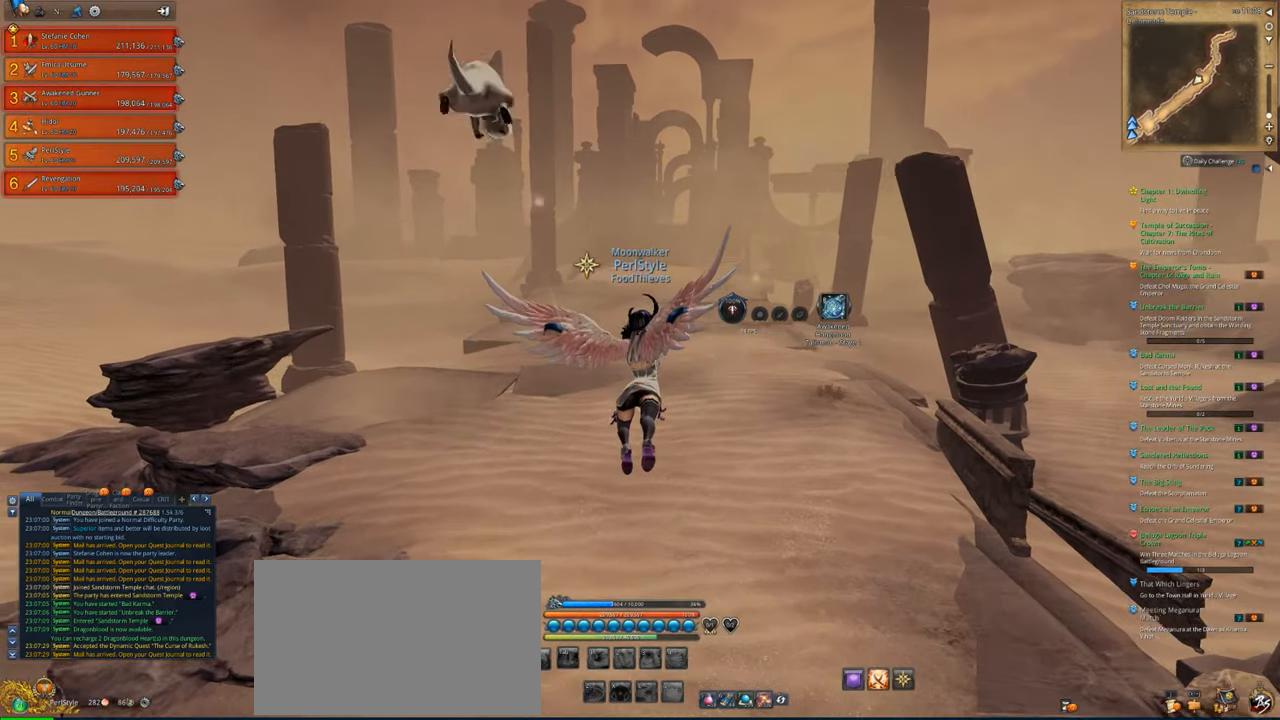
{"keys": ["w"], "mouse": [], "mouse_move": "still", "events": []}